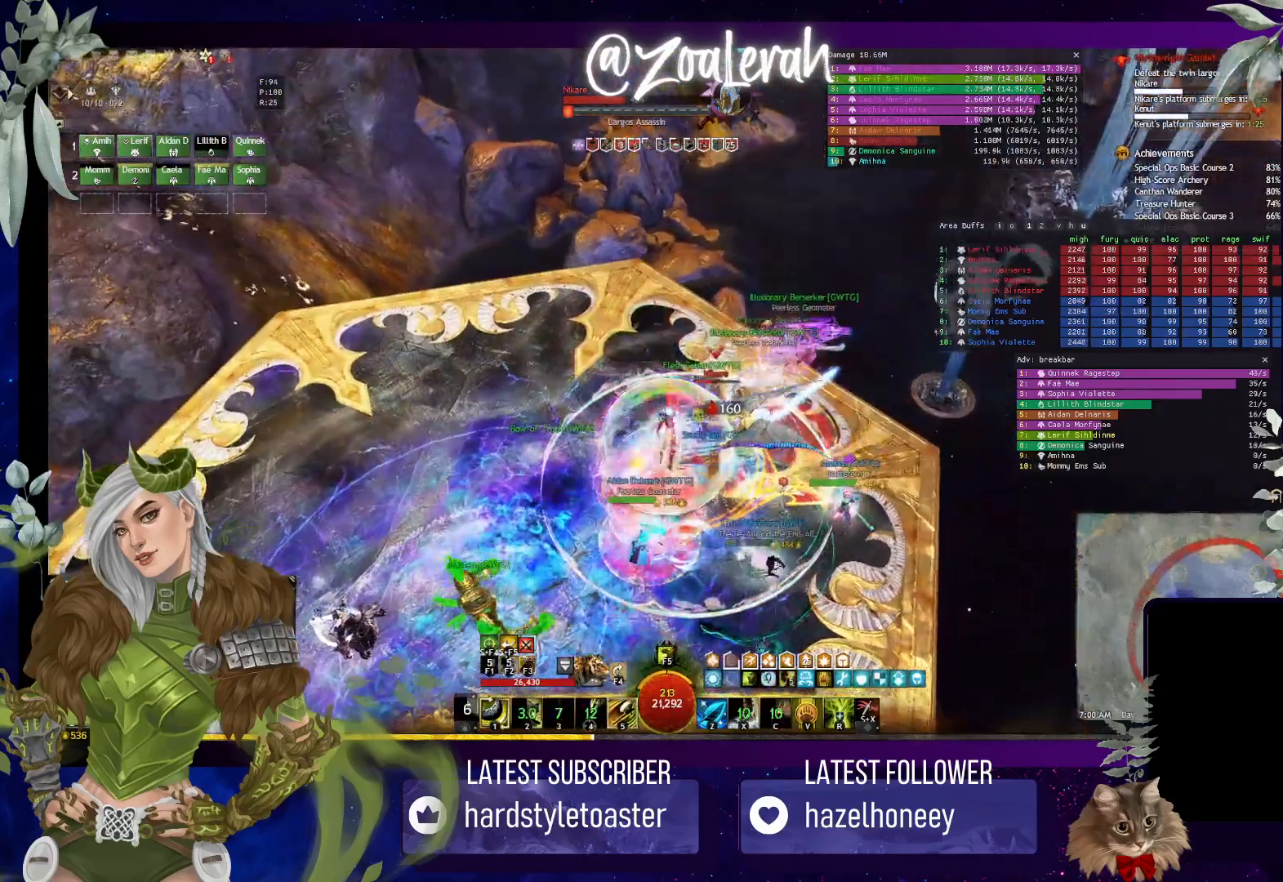
Gameplay with keyboard; each line is a JSON object with the keys held at the frame after it. "events" lists presses ("down") and releases ("up") of "1", "2", "3", "4", "5", "a", "alt", "b", "c", "caps_lock", "ctrl", "d", "e", "f", "g", "q", "r", "s", "shift", "space", "super", "t", "tab", "tilde", "v", "w", "x" and "z" between this image and that frame as [ms after this image, input, new state], when the widget could be followed in between. No other keys are recorded. Mouse input is not recorded.
{"keys": [], "events": [[100, "w", "up"]]}
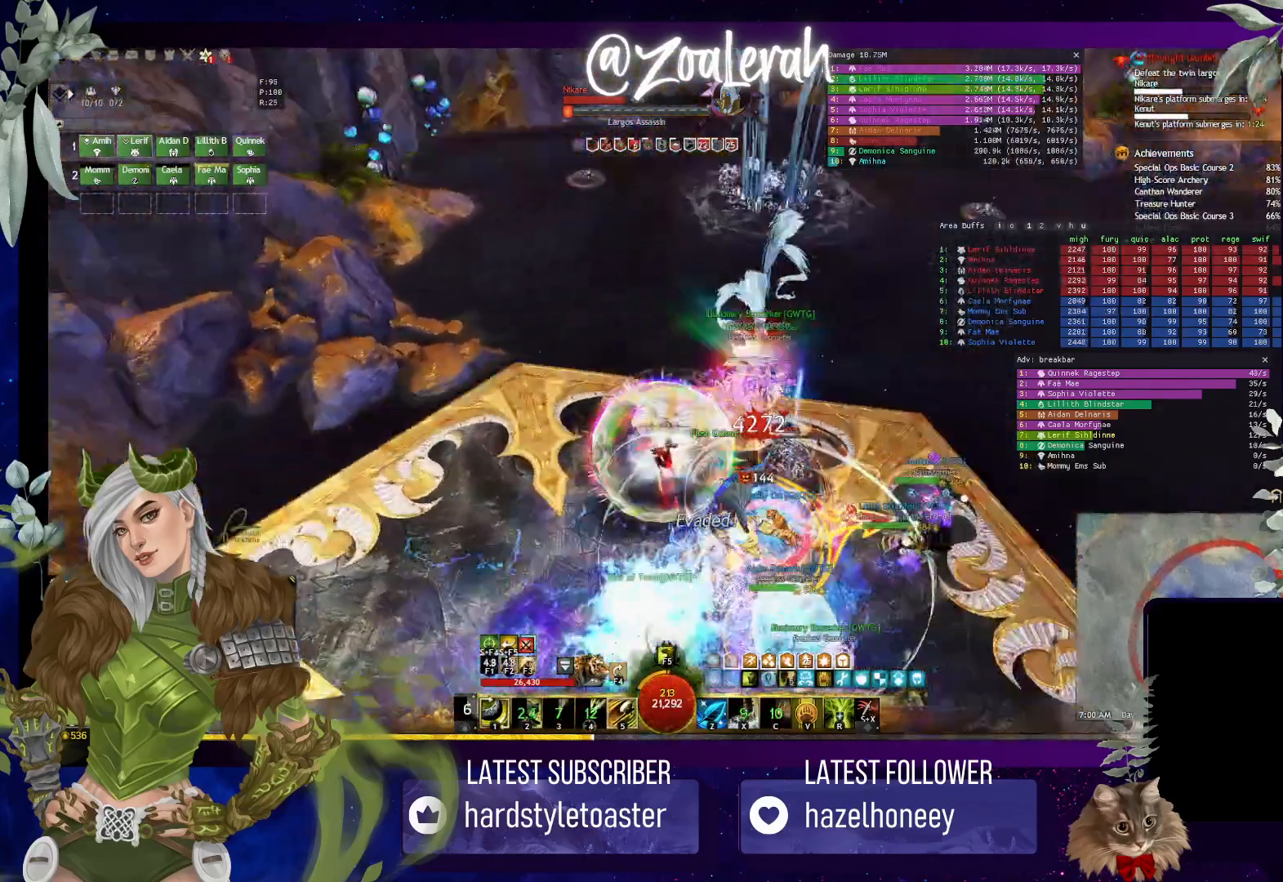
{"keys": ["e", "w"], "events": [[166, "e", "down"], [216, "w", "down"]]}
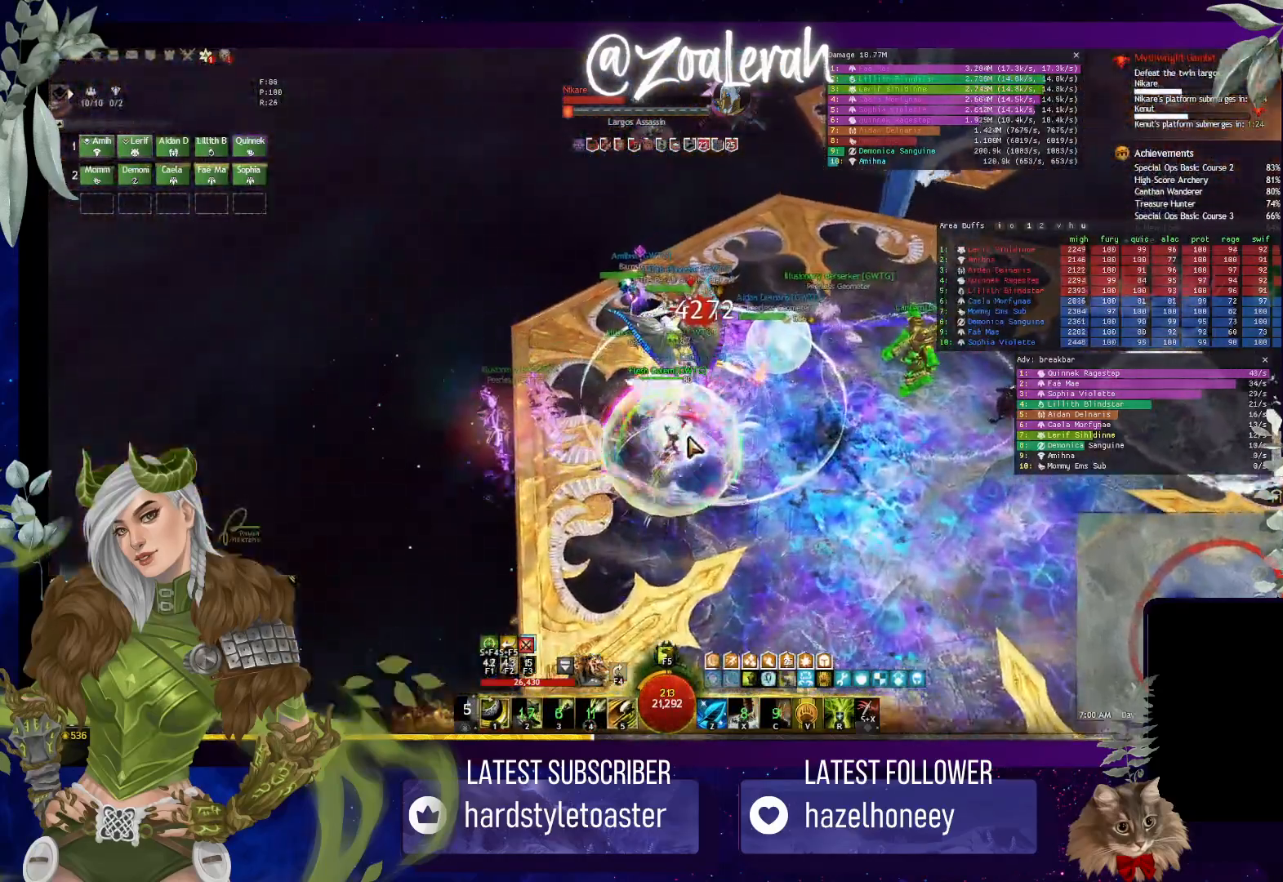
{"keys": [], "events": [[16, "e", "up"], [216, "5", "down"], [316, "w", "up"], [333, "5", "up"], [416, "5", "down"], [500, "5", "up"]]}
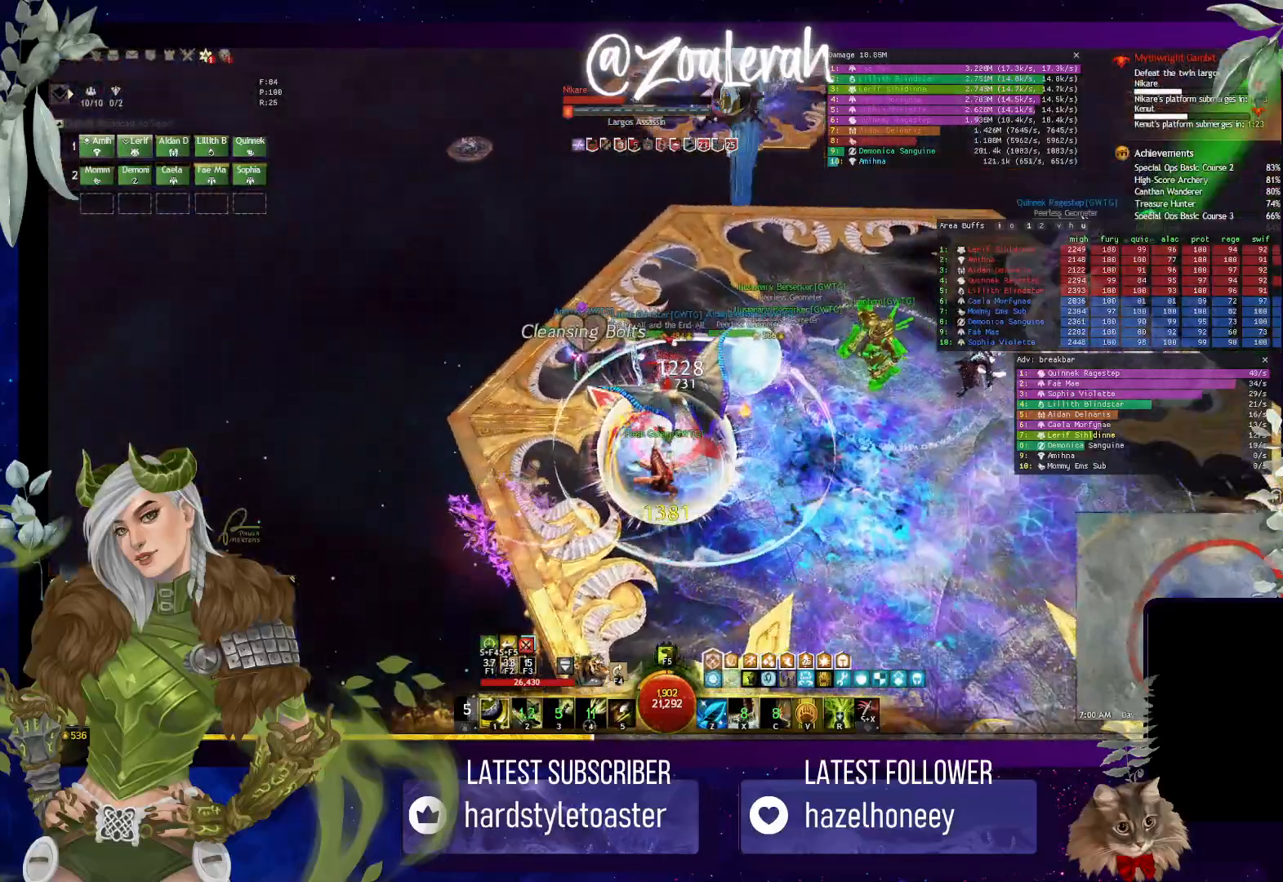
{"keys": [], "events": [[83, "5", "down"], [183, "5", "up"]]}
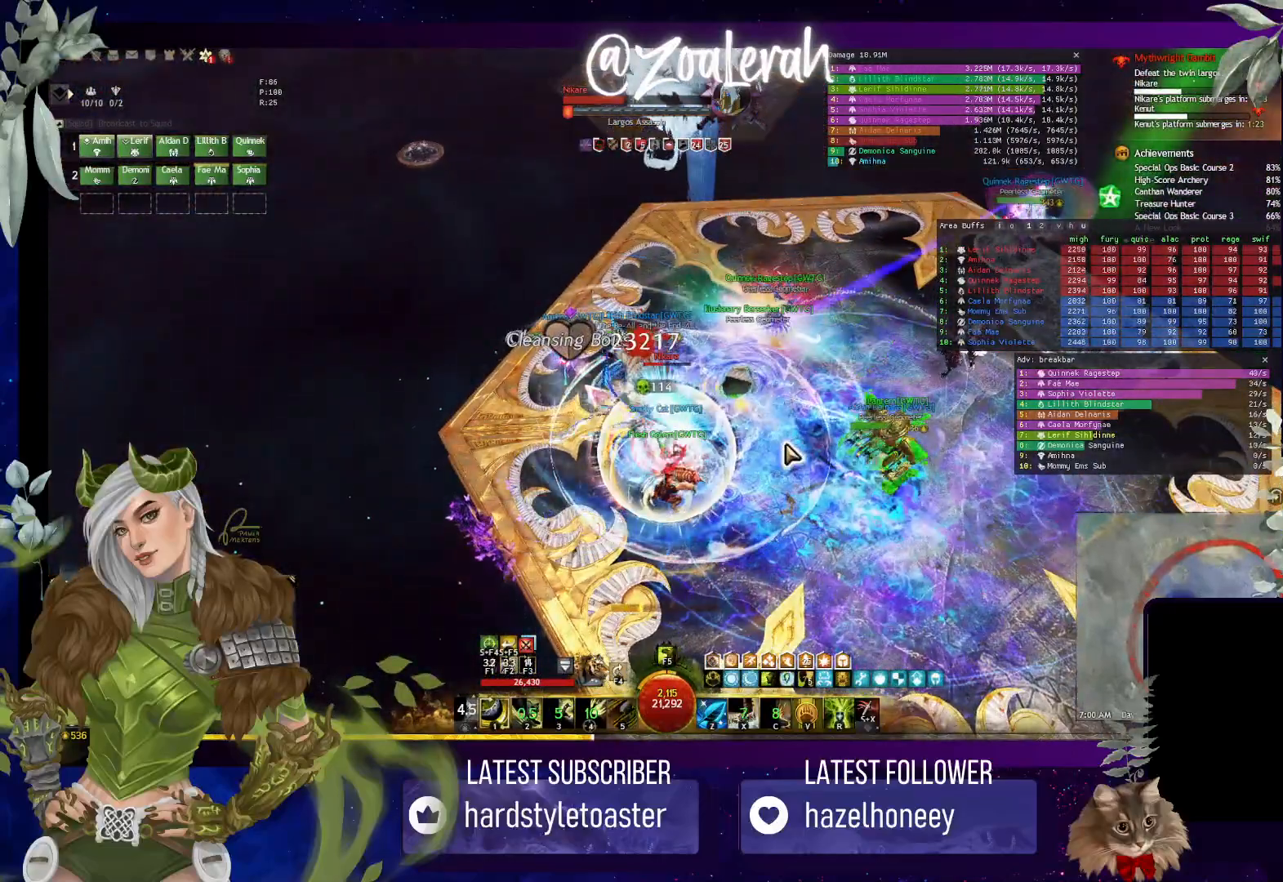
{"keys": [], "events": []}
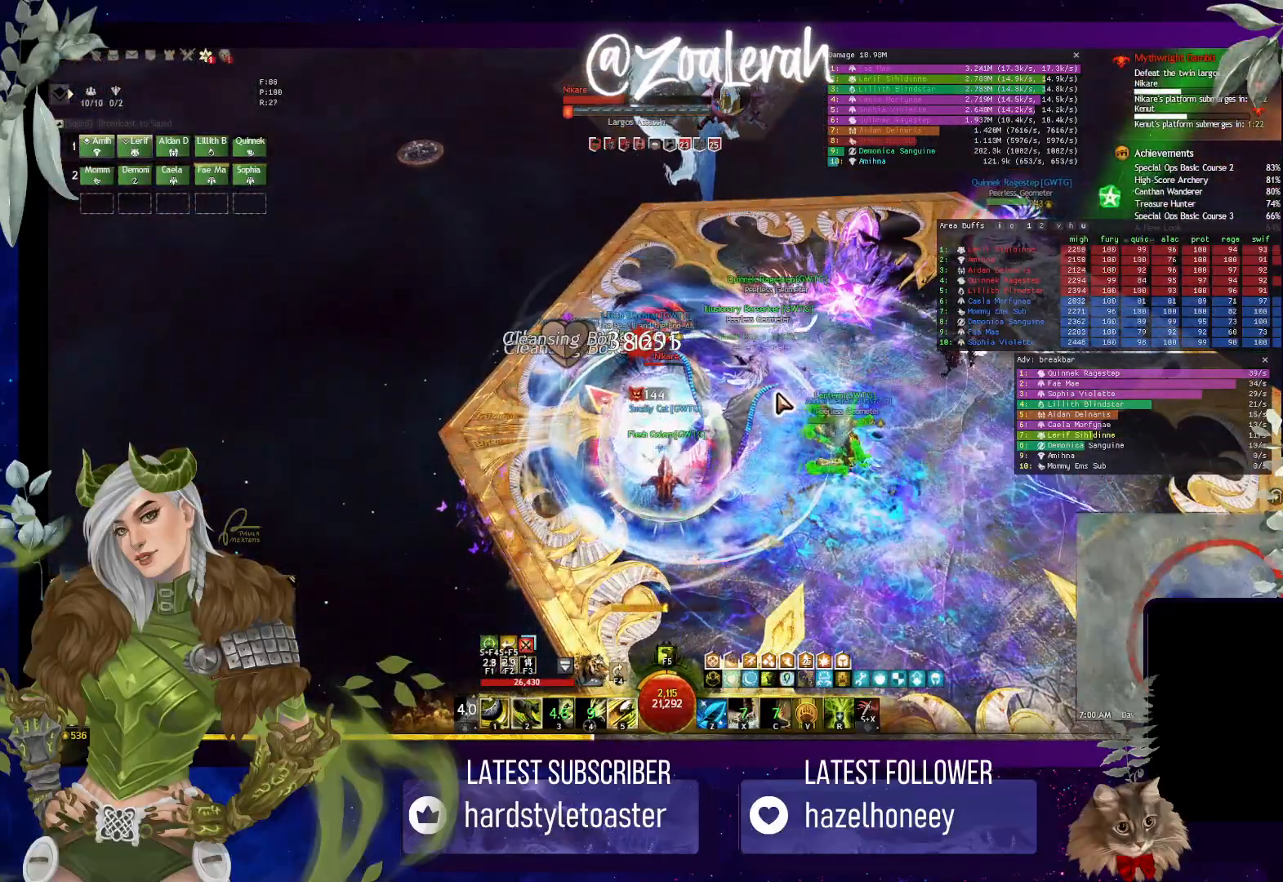
{"keys": [], "events": []}
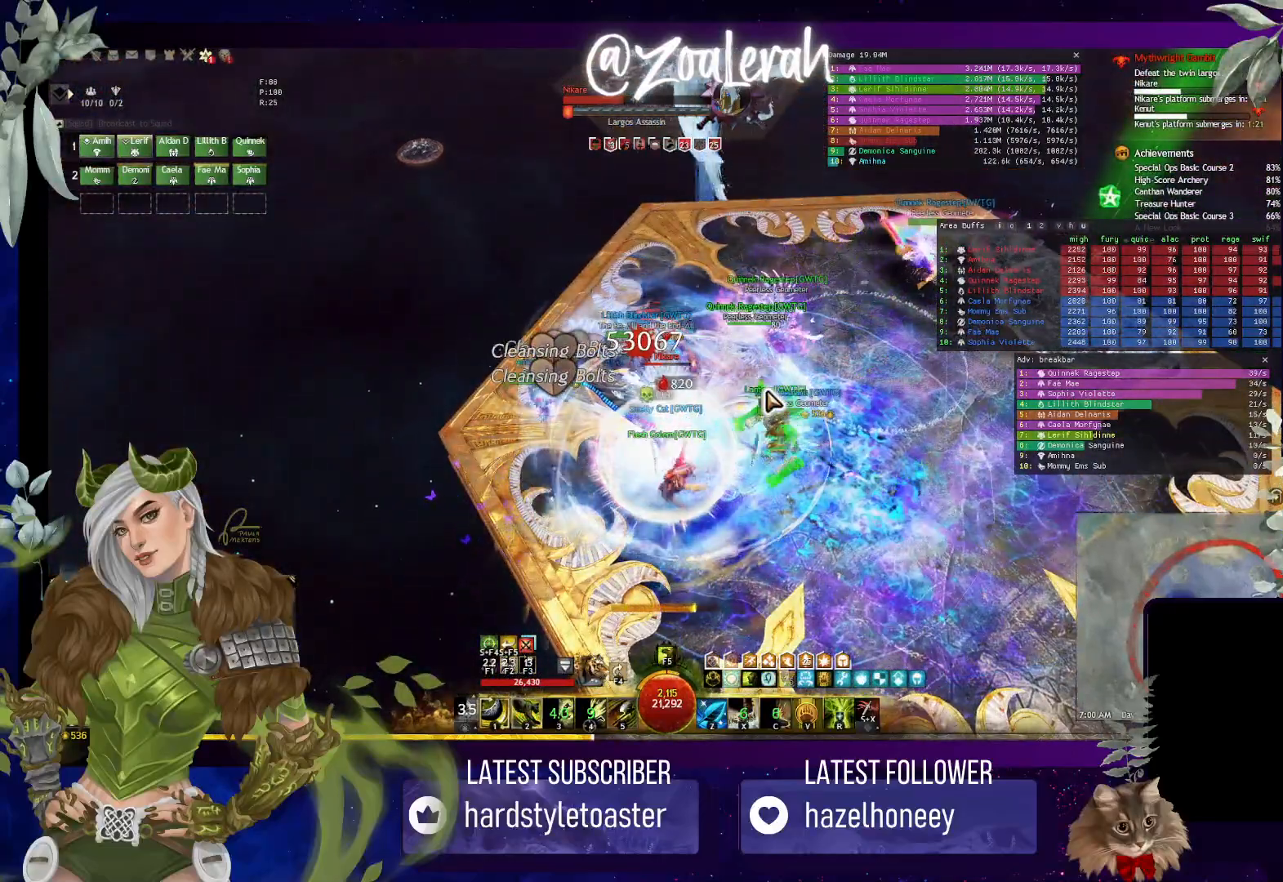
{"keys": [], "events": []}
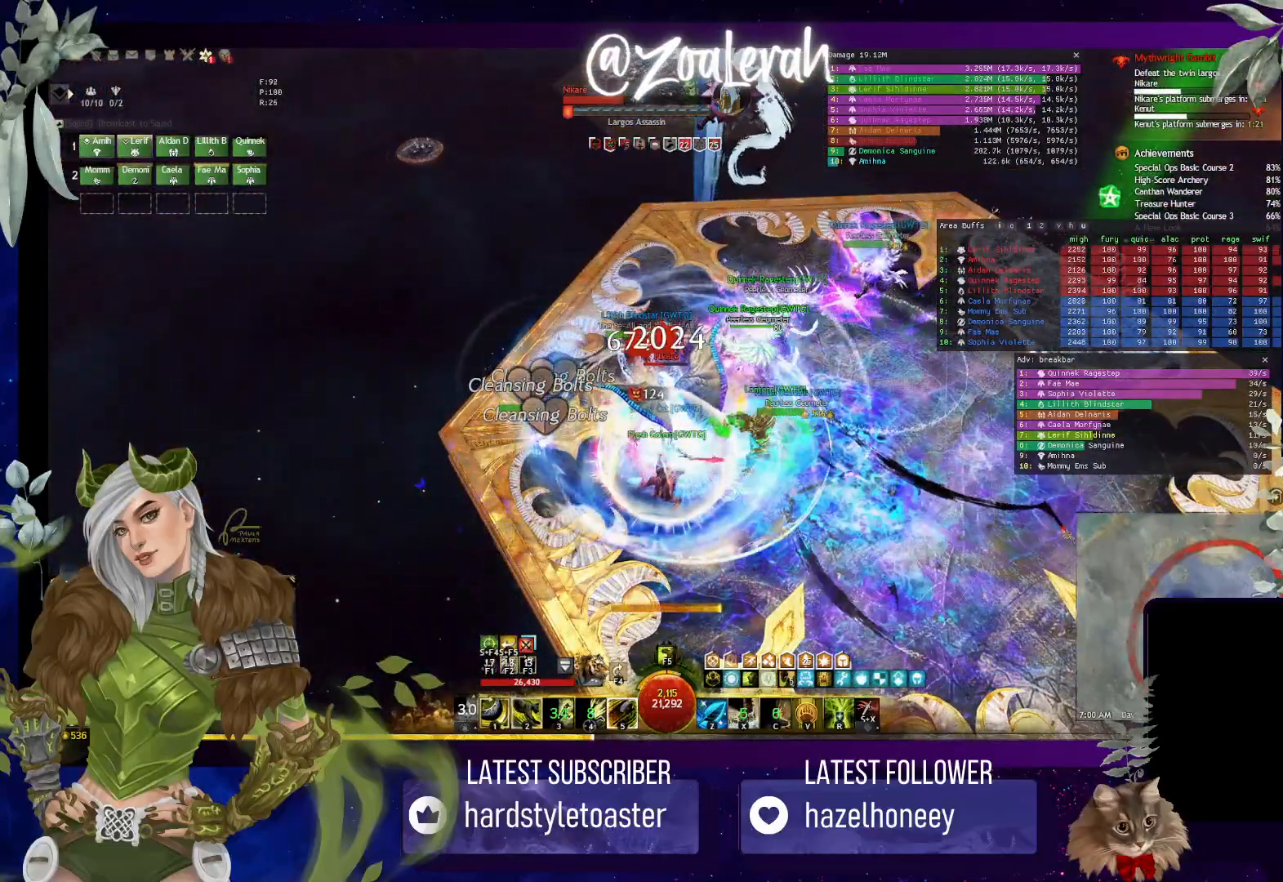
{"keys": [], "events": []}
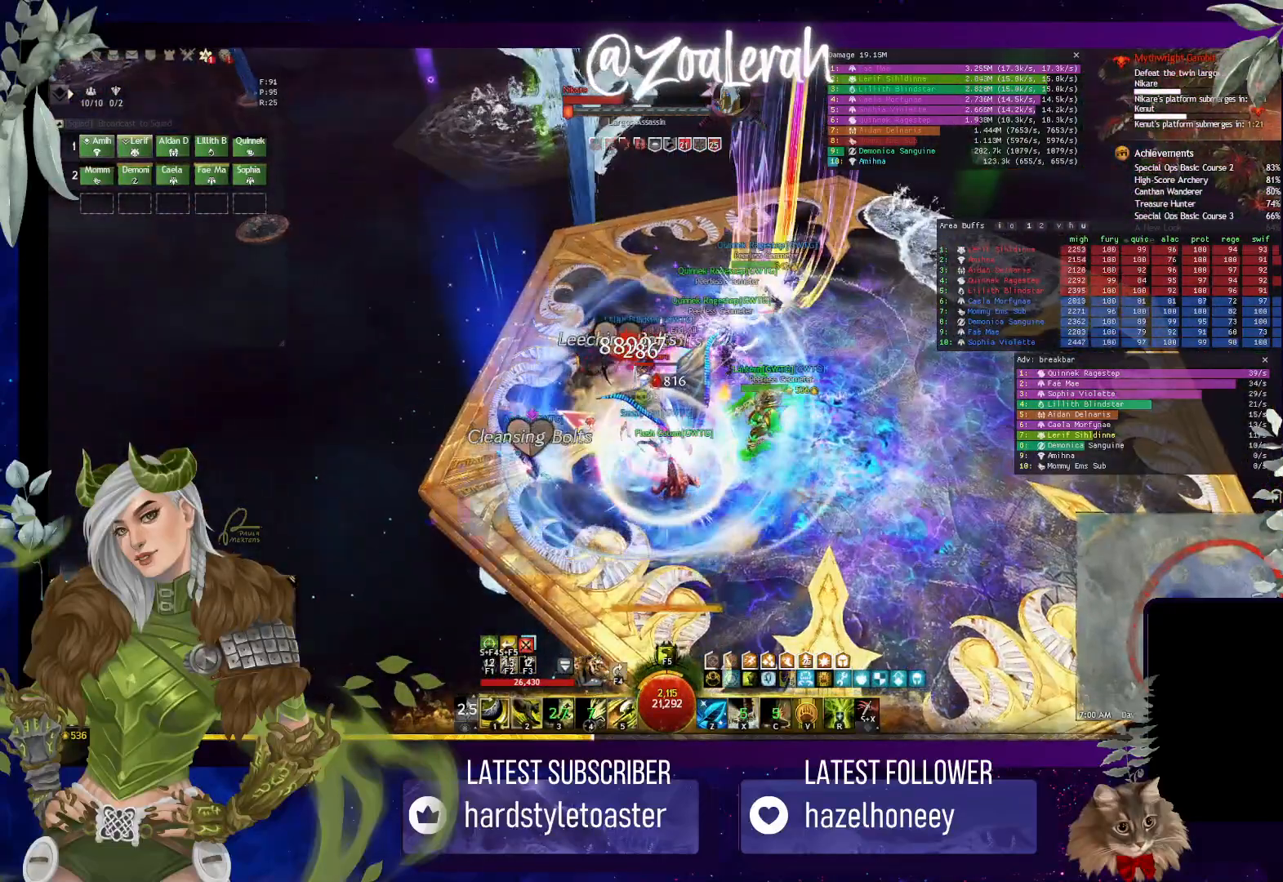
{"keys": [], "events": []}
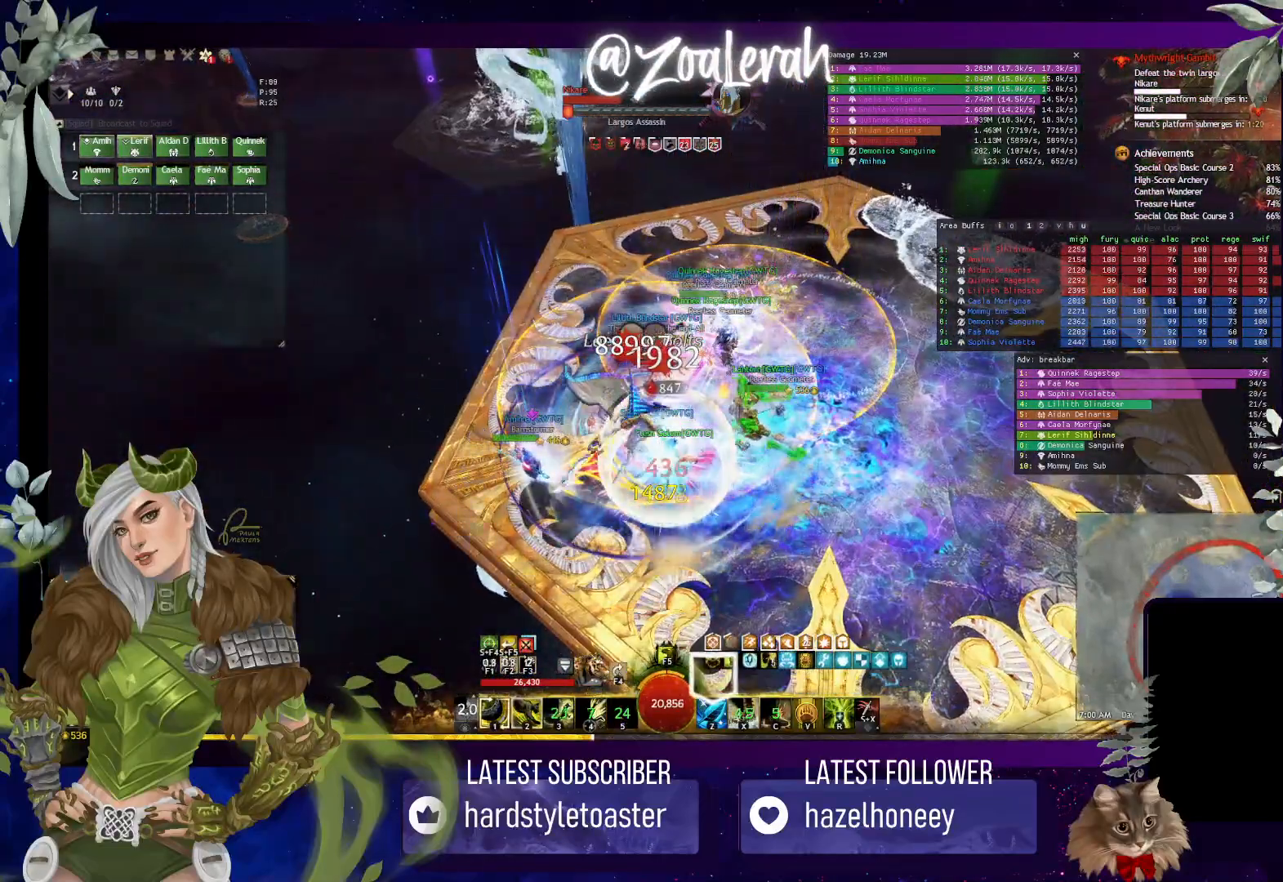
{"keys": [], "events": []}
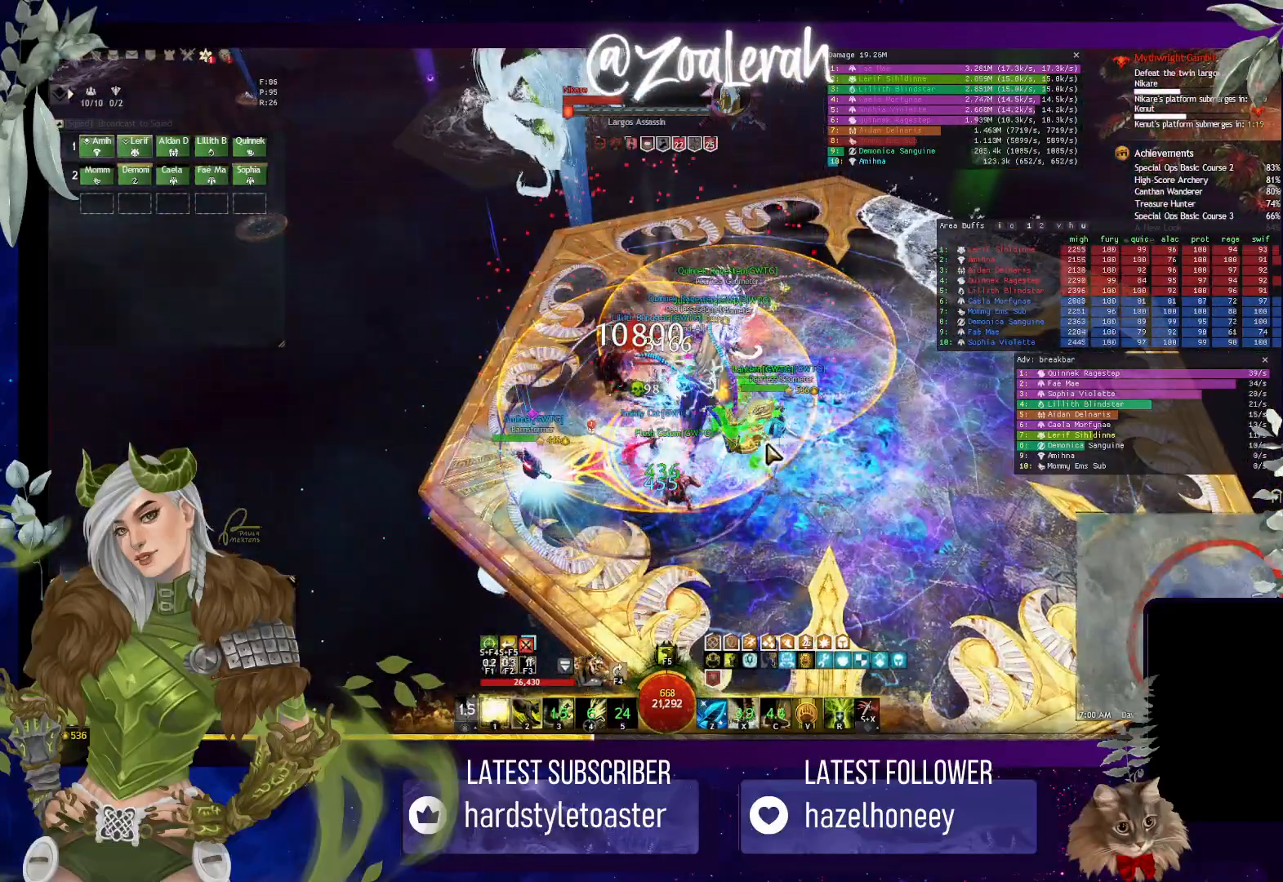
{"keys": ["1"], "events": [[233, "1", "down"], [300, "1", "up"], [466, "1", "down"]]}
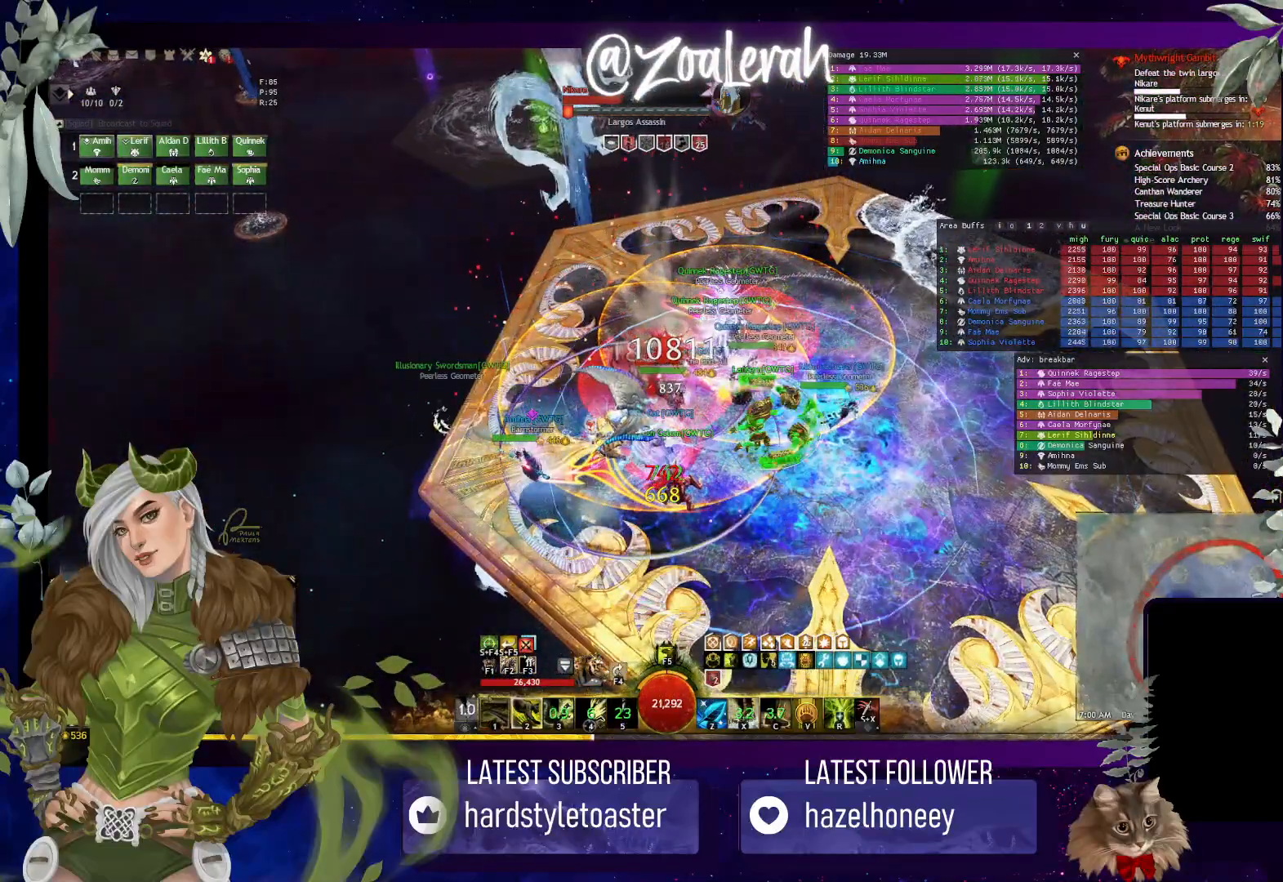
{"keys": ["1", "2"], "events": [[66, "1", "up"], [166, "1", "down"], [266, "1", "up"], [333, "1", "down"], [416, "2", "down"]]}
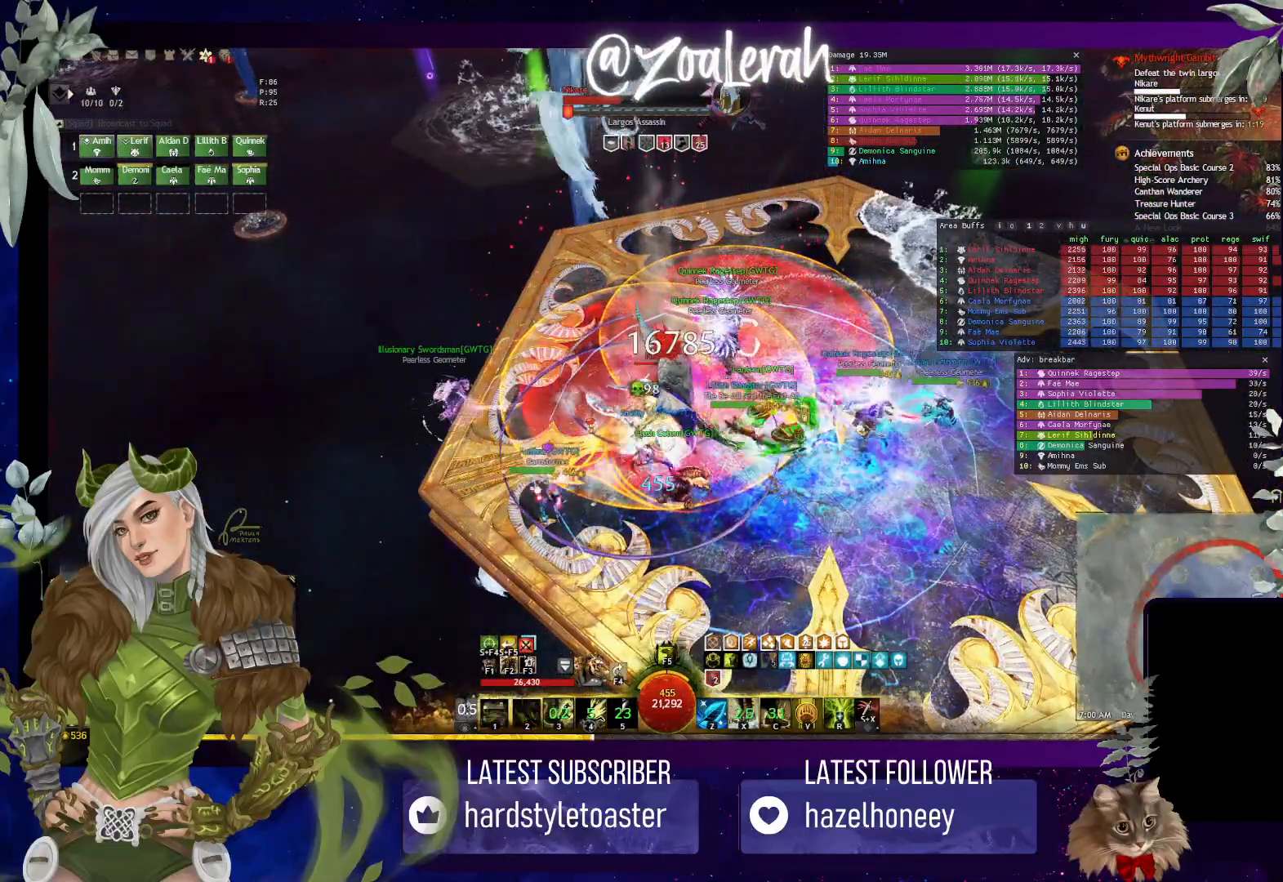
{"keys": [], "events": [[16, "1", "up"], [16, "2", "up"], [116, "2", "down"], [200, "2", "up"], [266, "2", "down"], [383, "2", "up"]]}
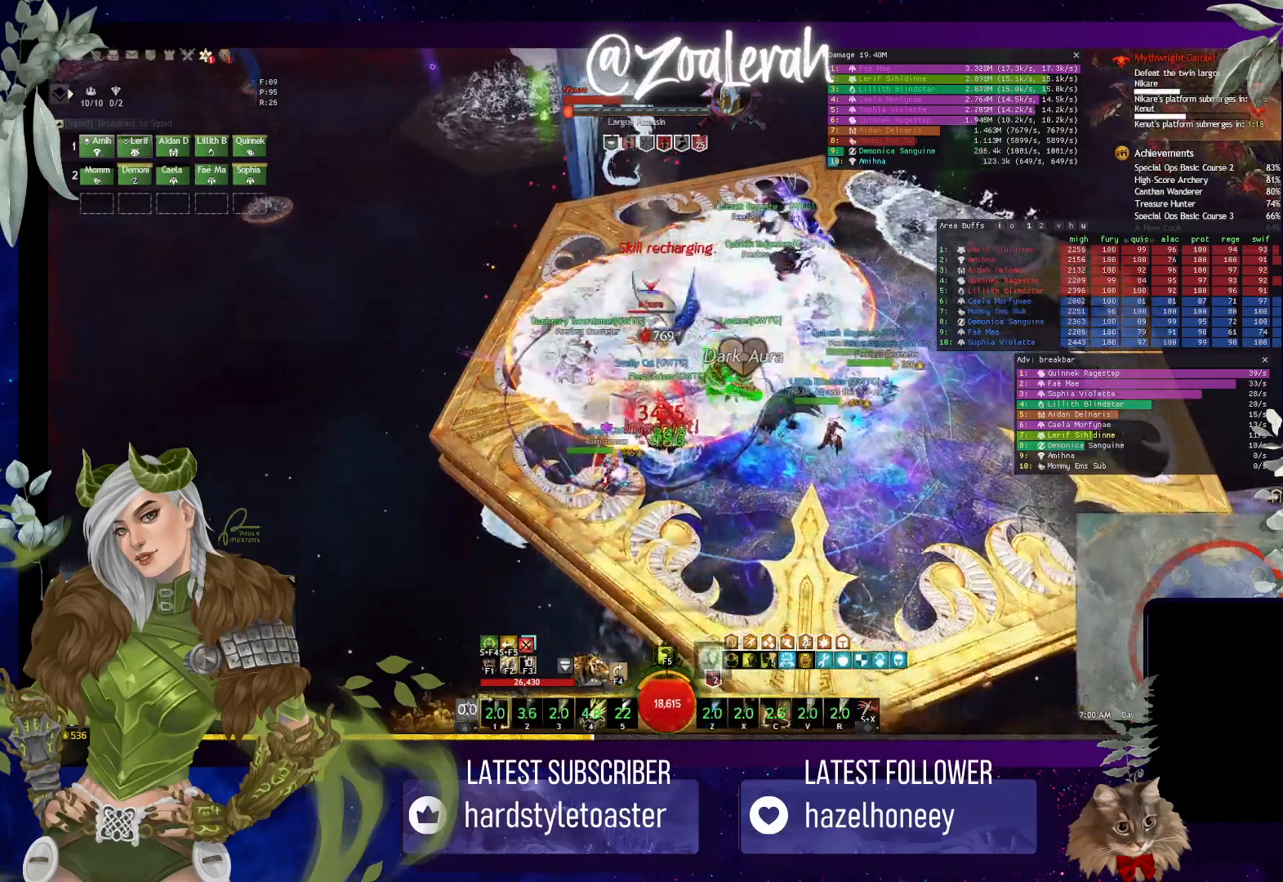
{"keys": [], "events": []}
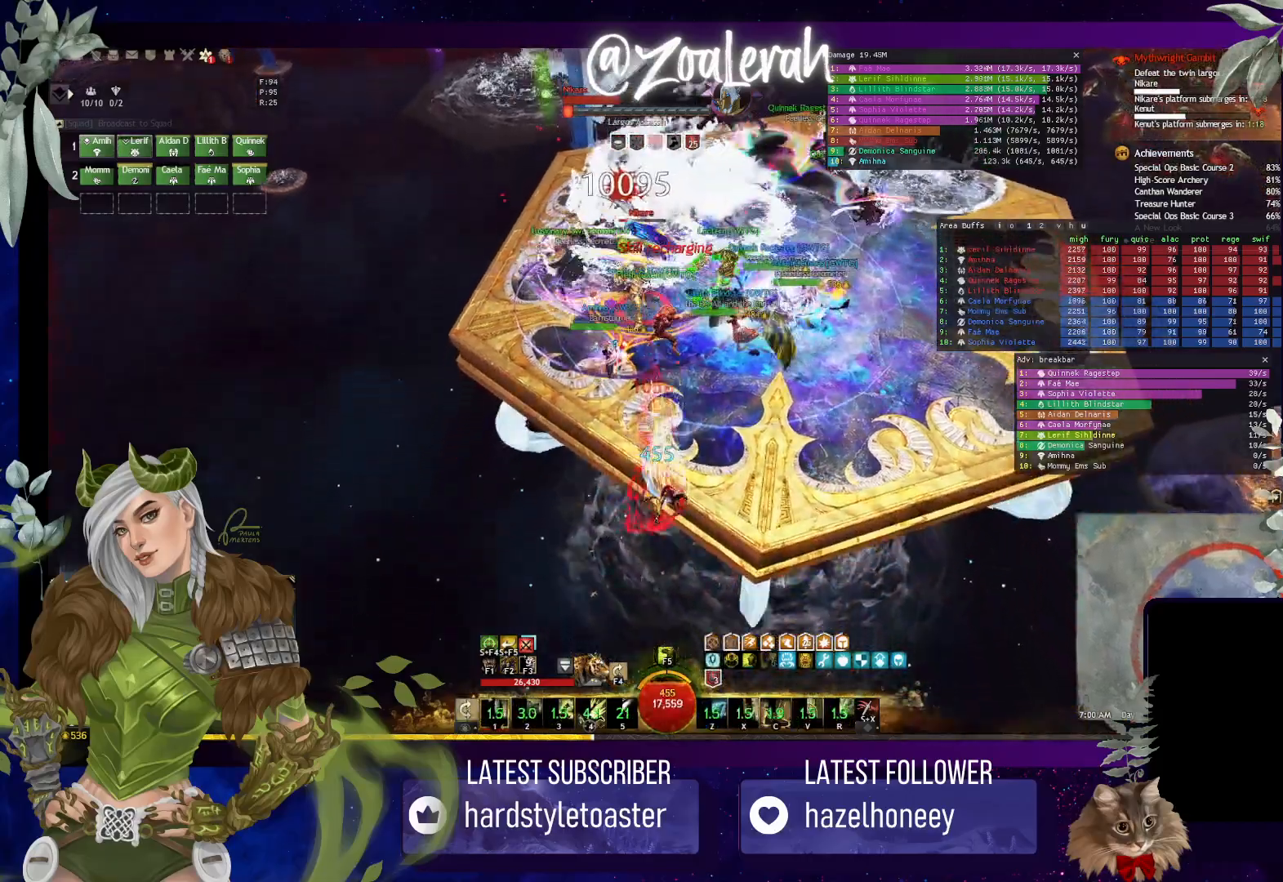
{"keys": [], "events": []}
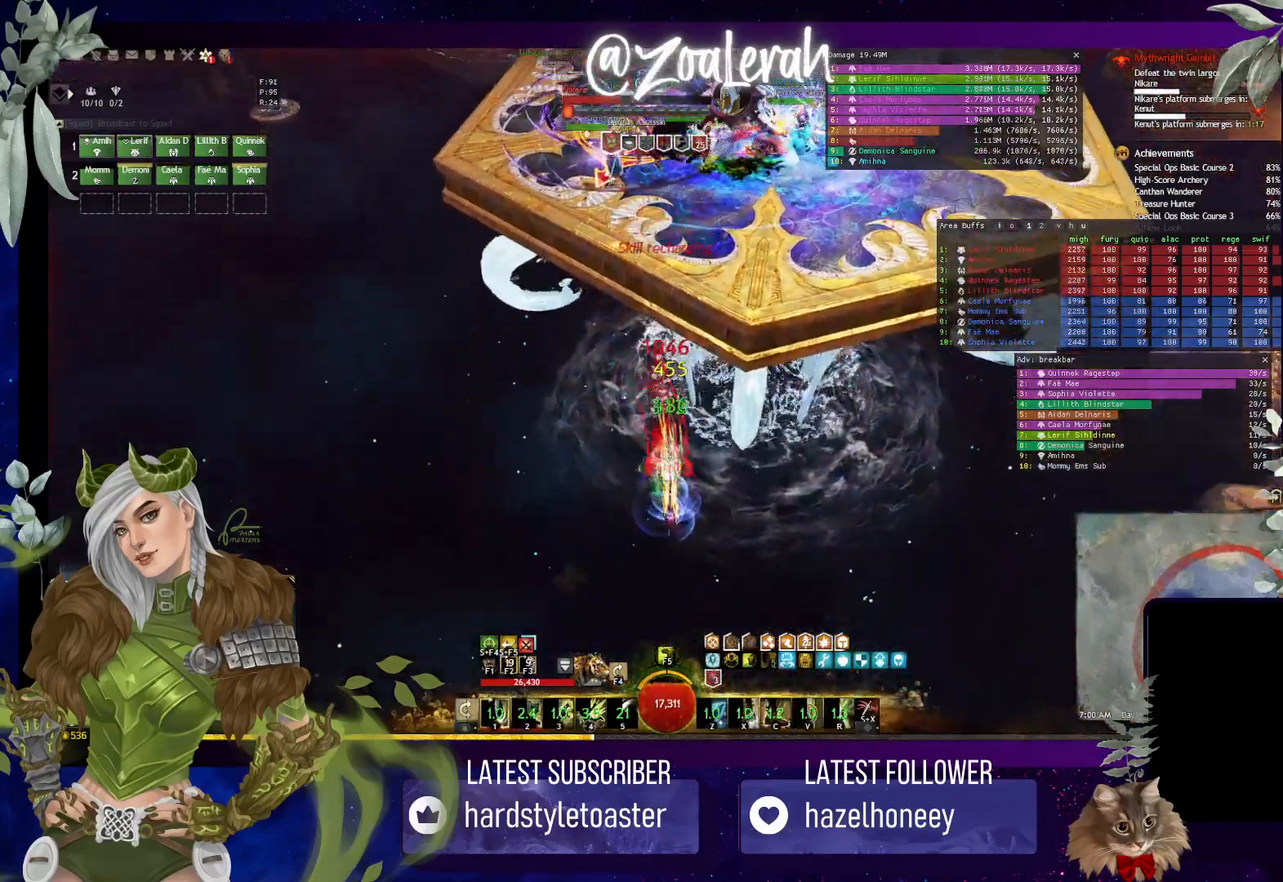
{"keys": [], "events": []}
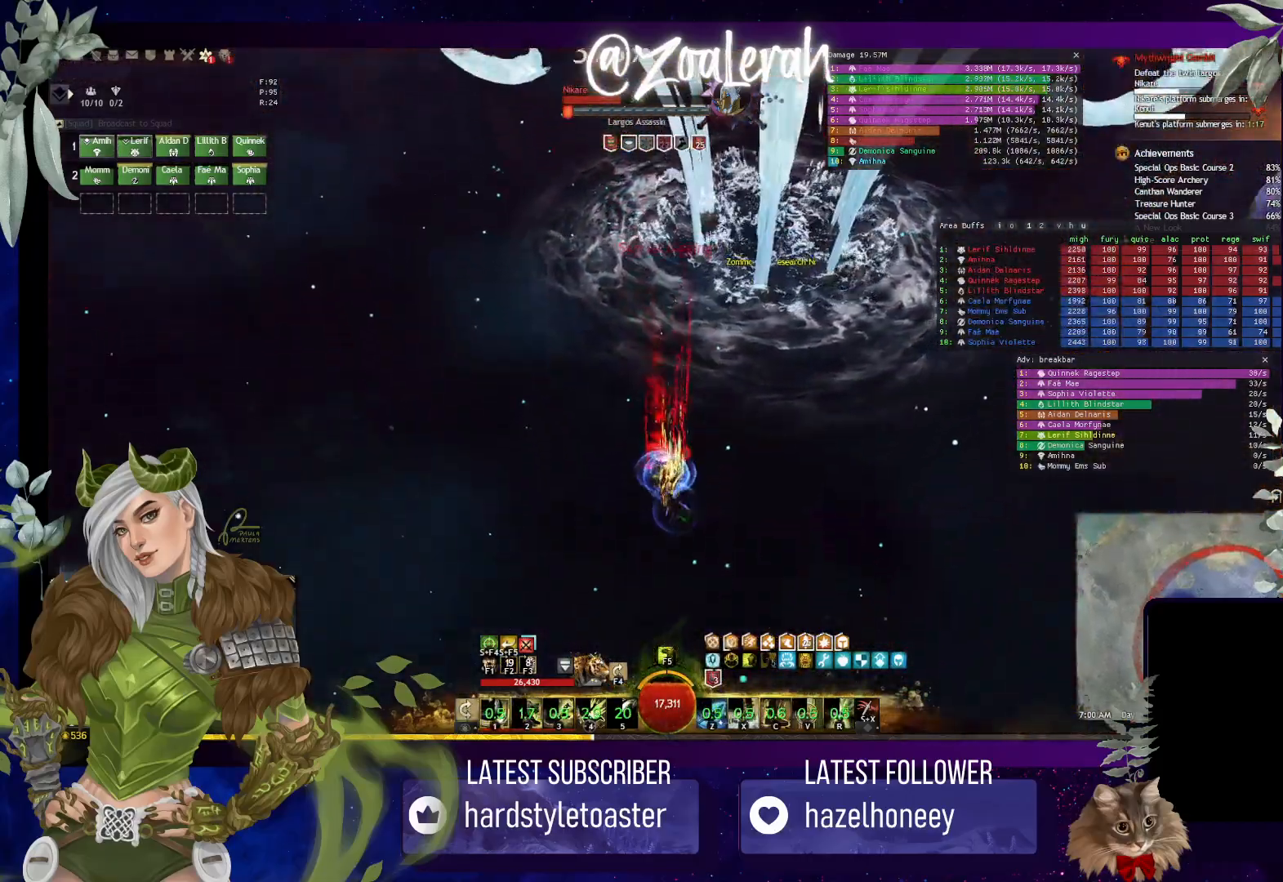
{"keys": [], "events": []}
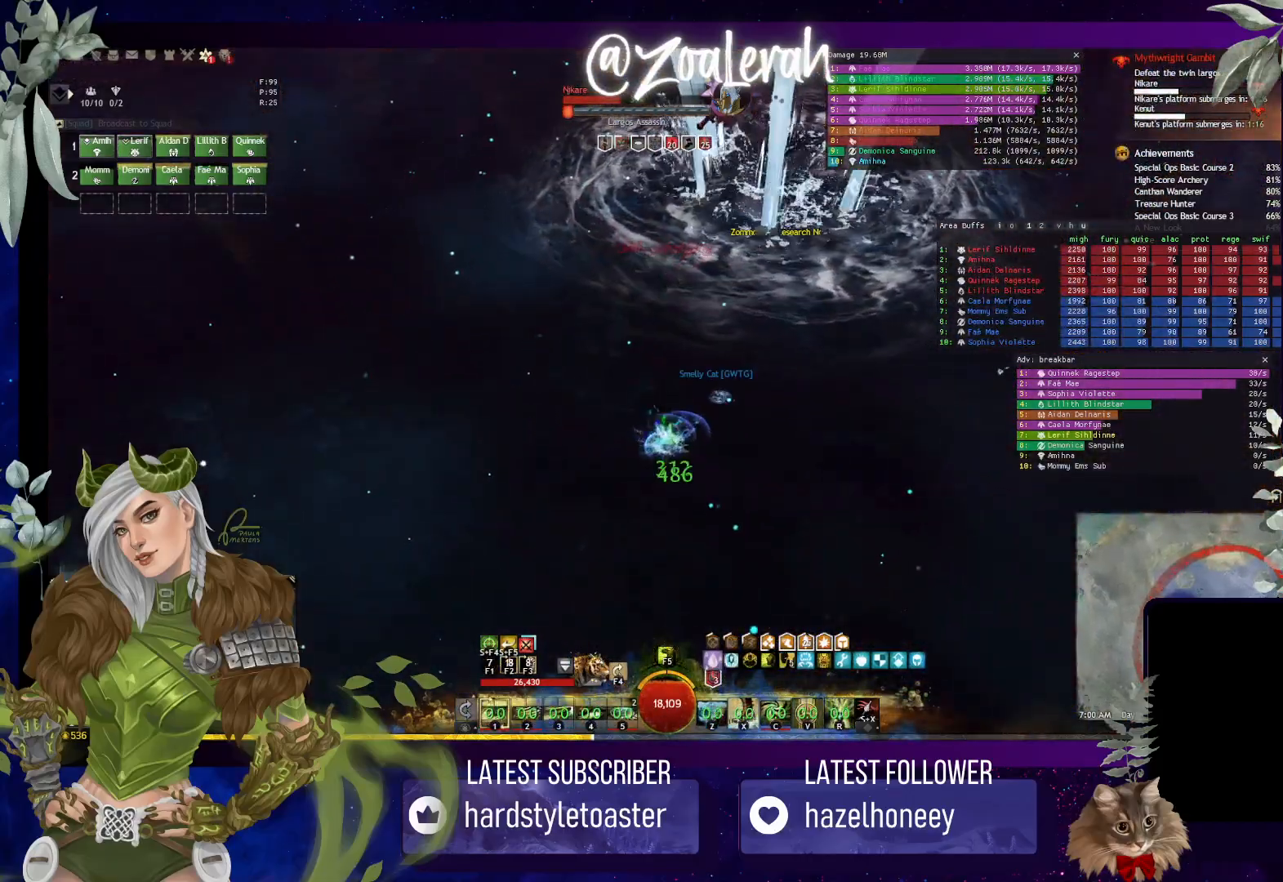
{"keys": [], "events": []}
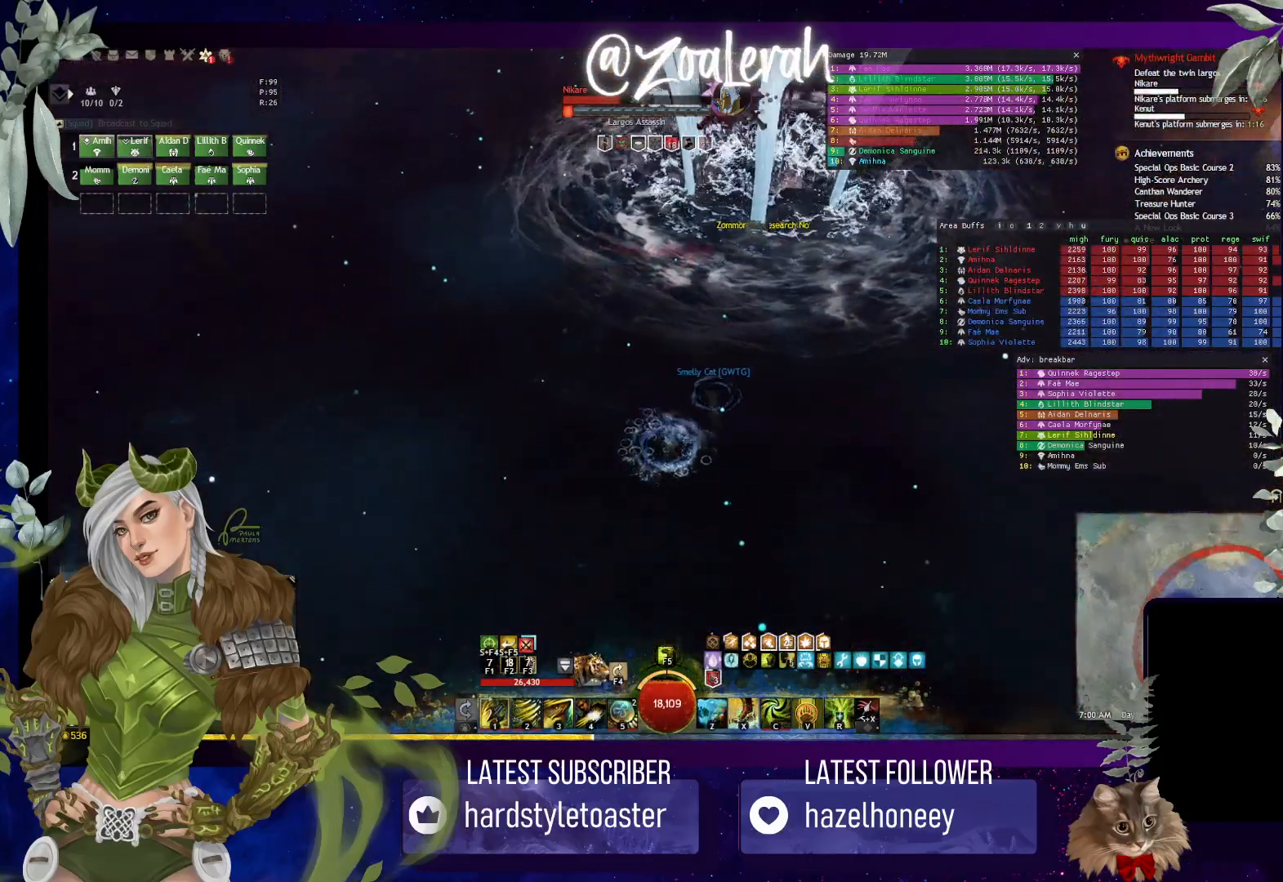
{"keys": ["space", "w"], "events": [[83, "w", "down"], [266, "space", "down"]]}
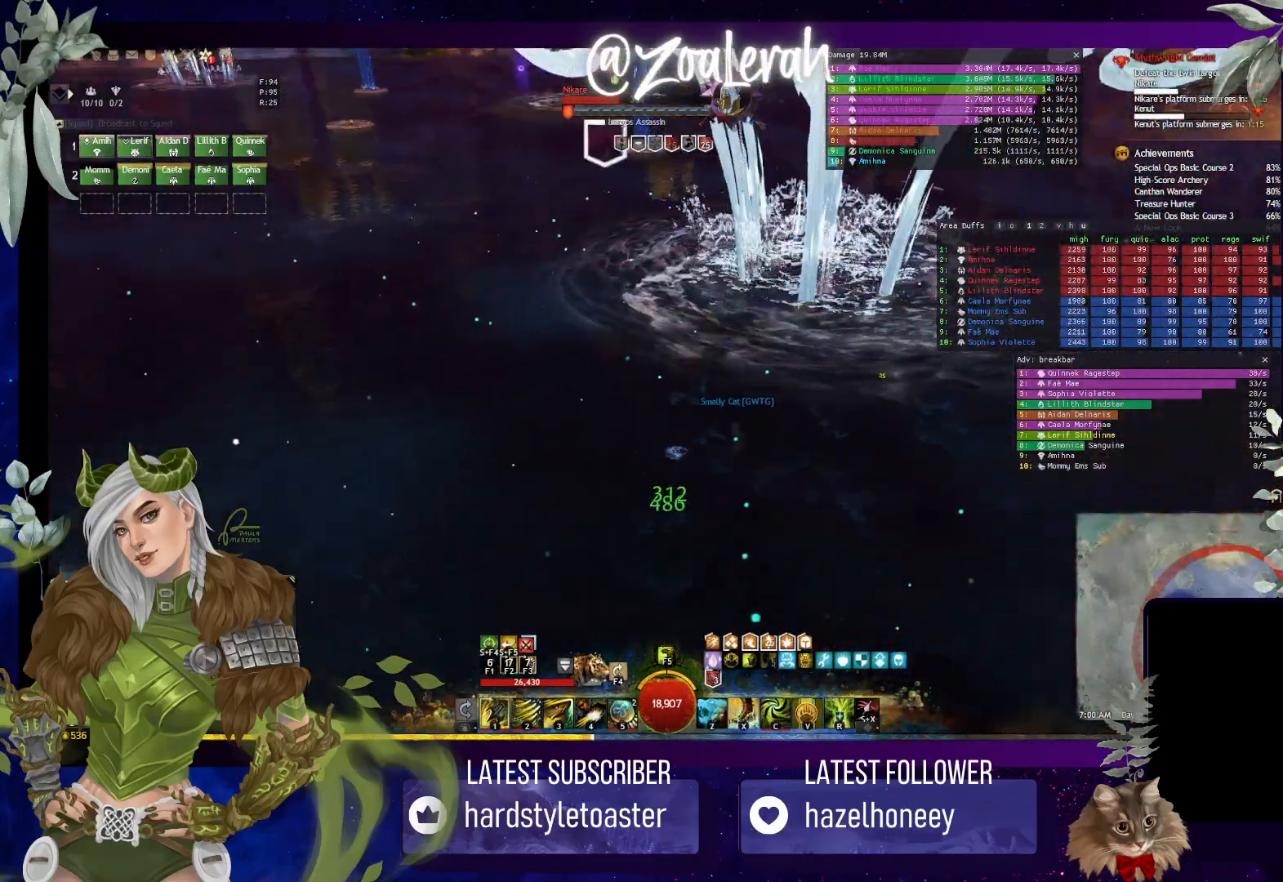
{"keys": ["q", "space", "w"], "events": [[383, "q", "down"]]}
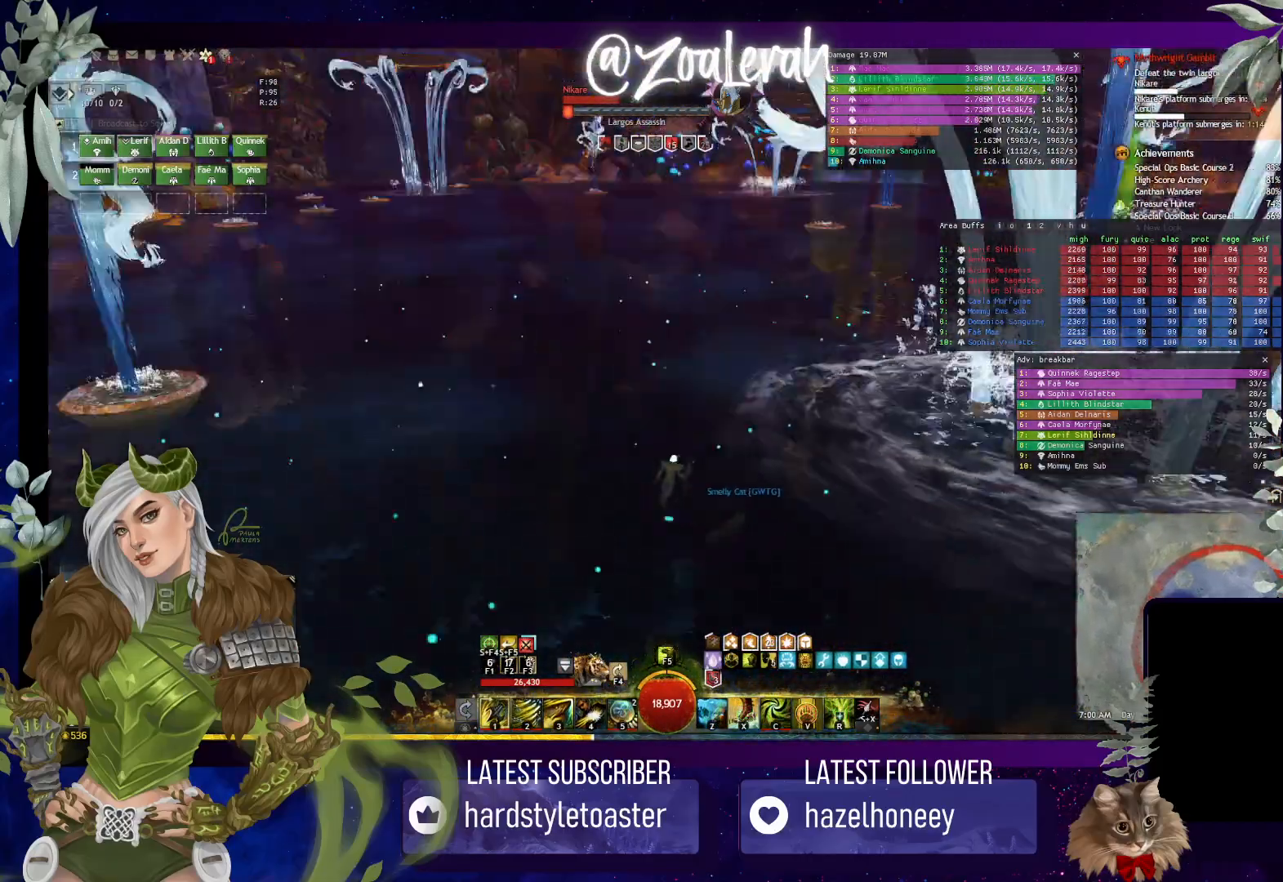
{"keys": ["e", "space", "w"], "events": [[83, "q", "up"], [183, "e", "down"]]}
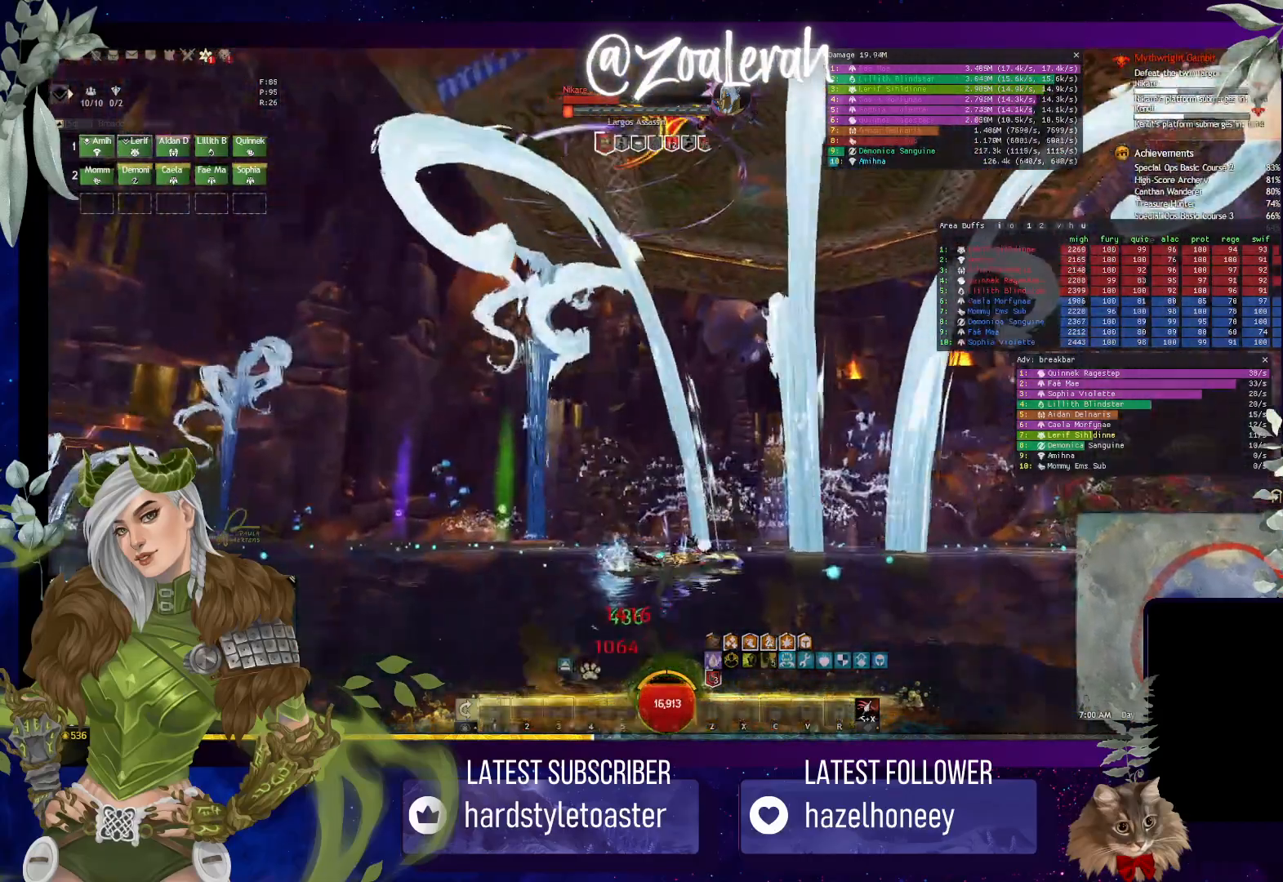
{"keys": ["q", "space", "w"], "events": [[66, "e", "up"], [66, "q", "down"]]}
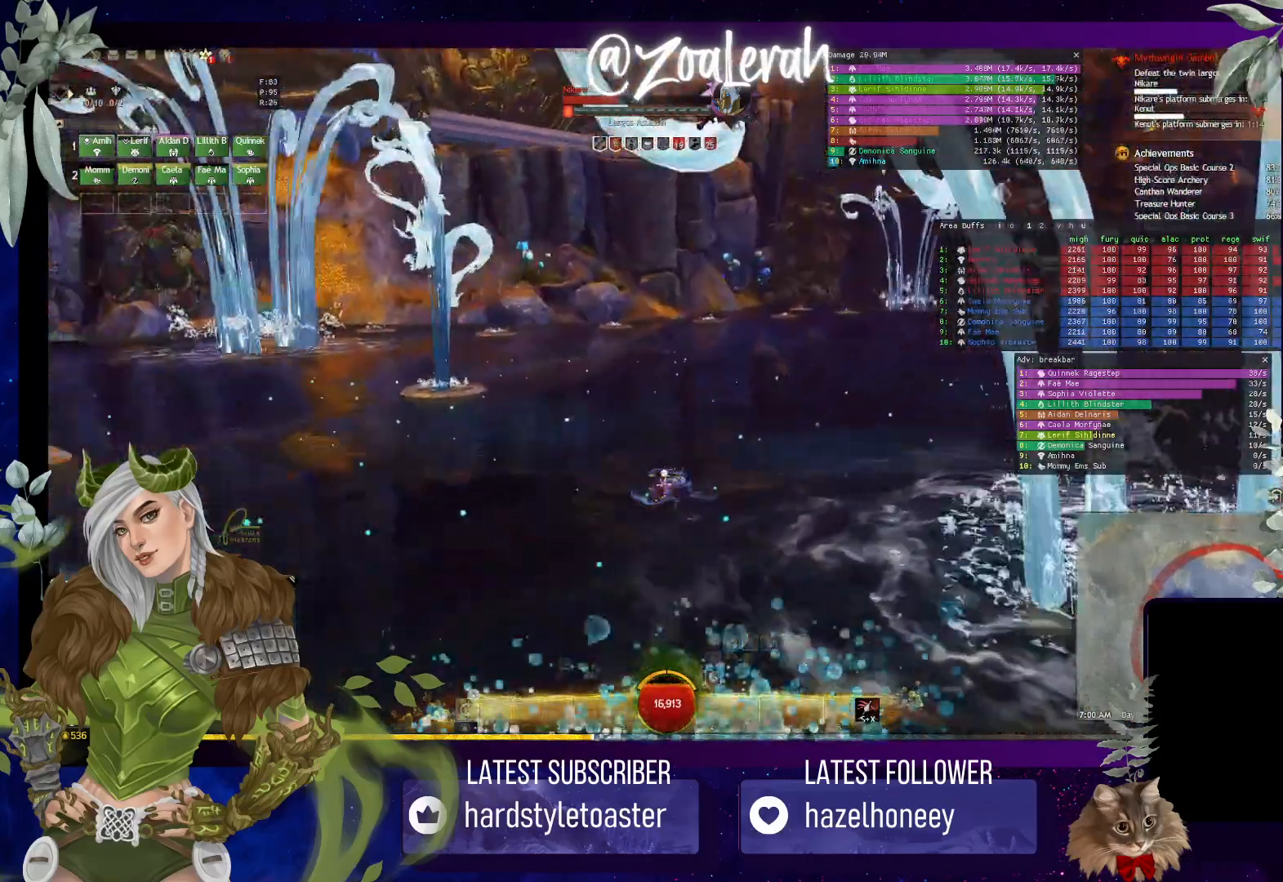
{"keys": ["space", "w"], "events": [[300, "q", "up"]]}
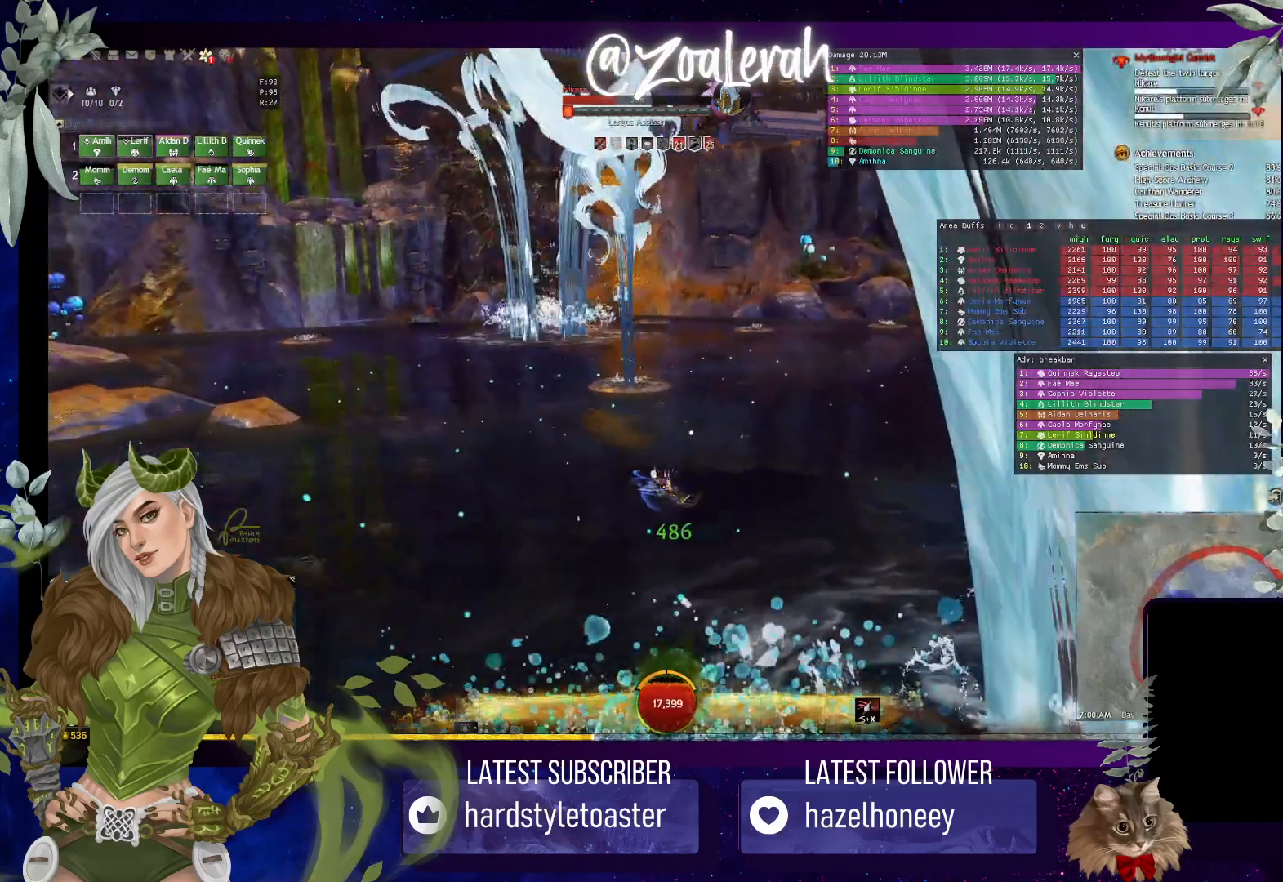
{"keys": ["space", "w"], "events": []}
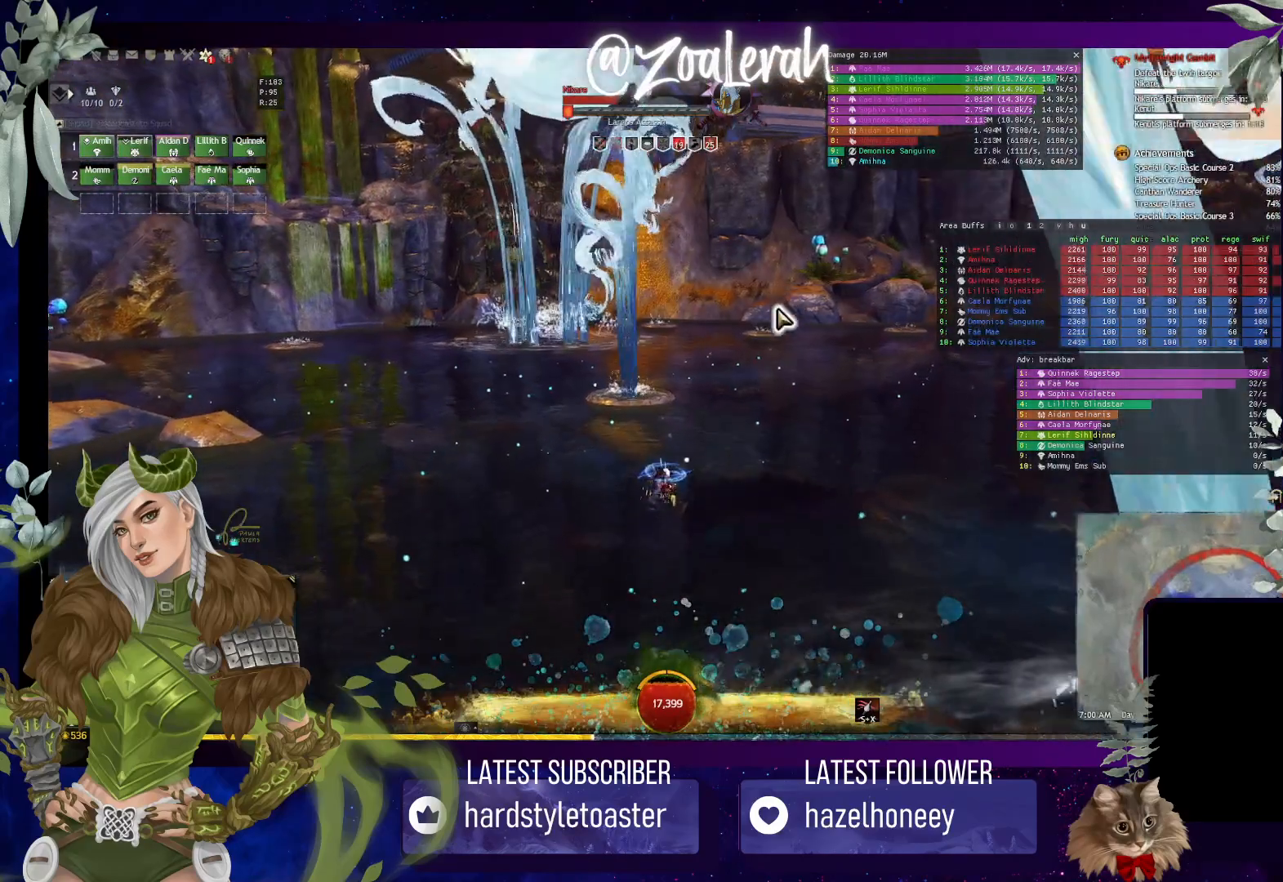
{"keys": ["space", "w"], "events": []}
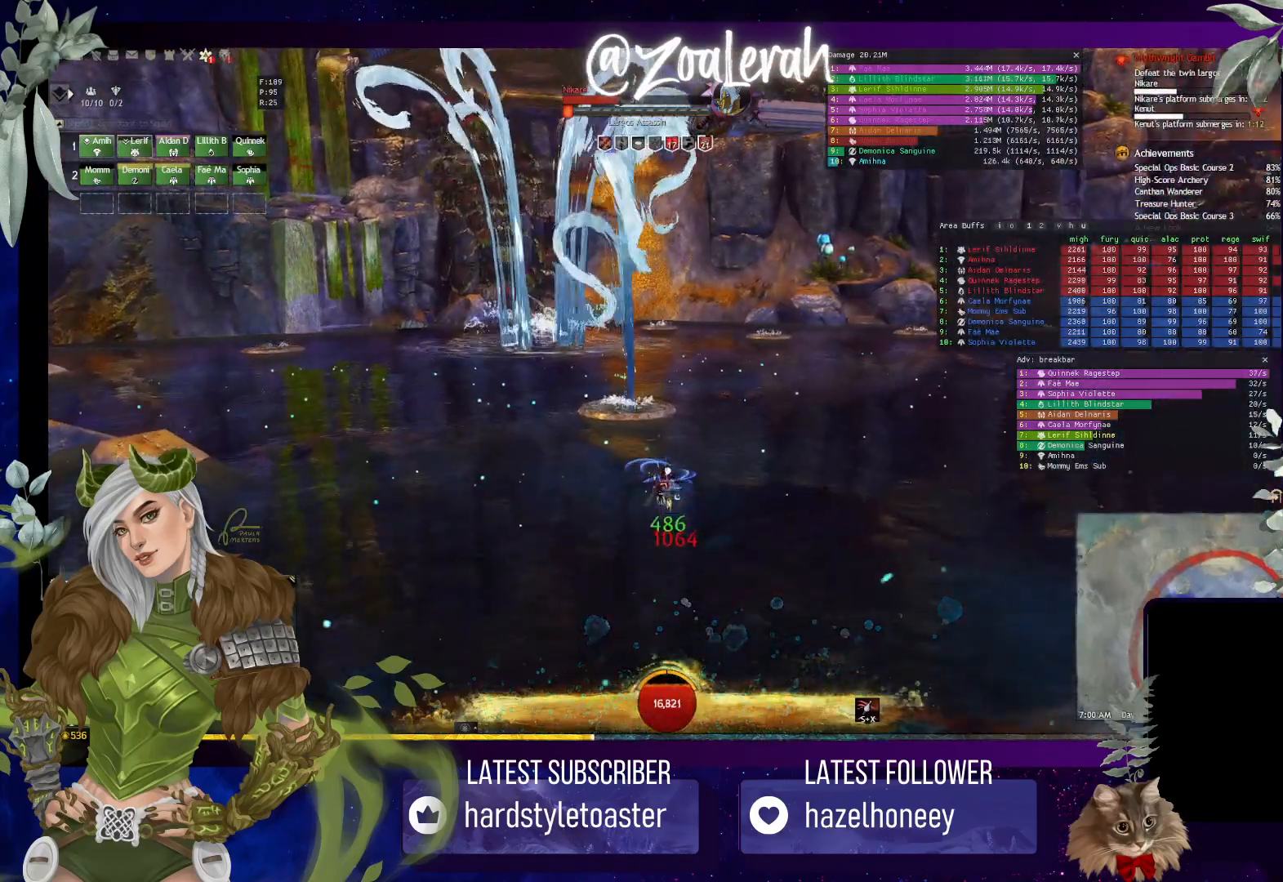
{"keys": ["space", "w"], "events": []}
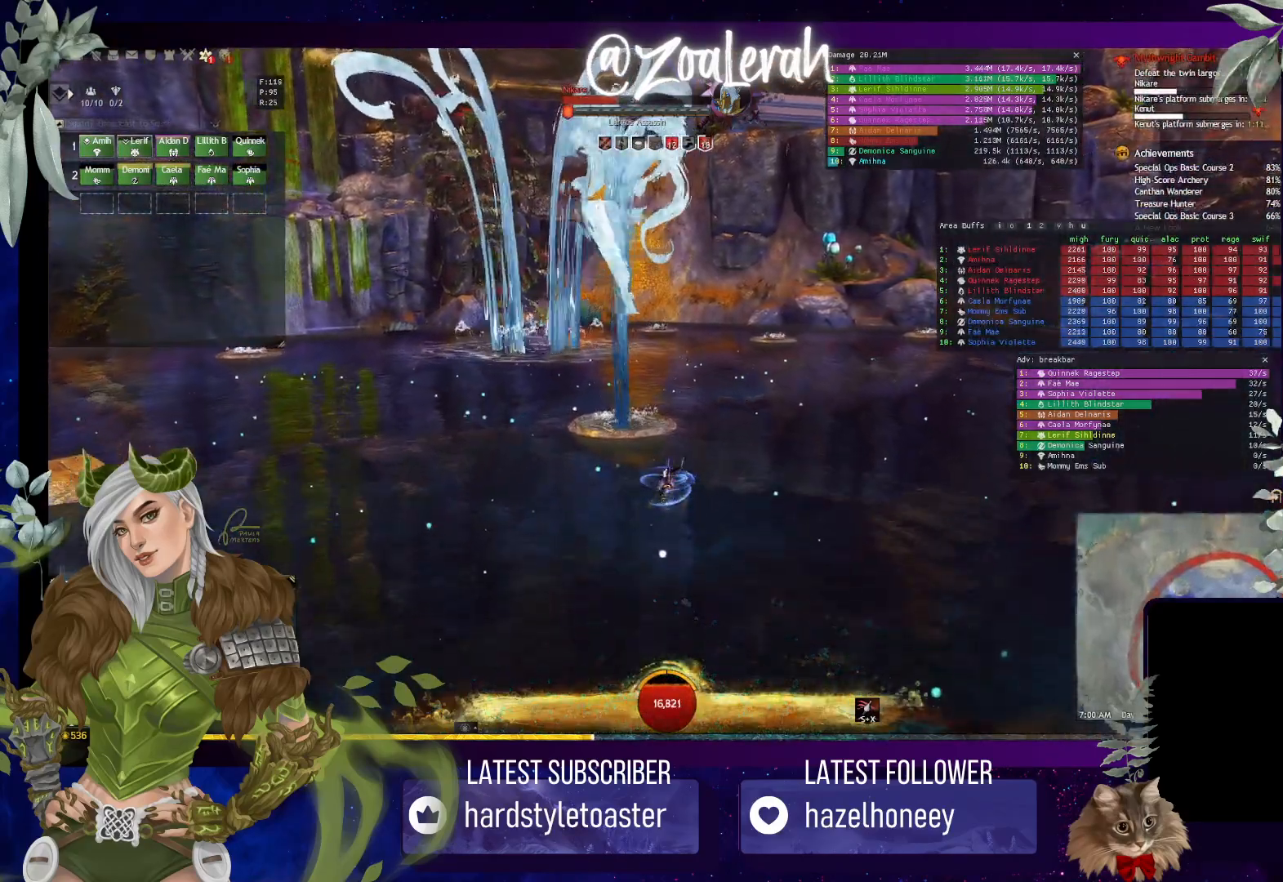
{"keys": ["space", "w"], "events": []}
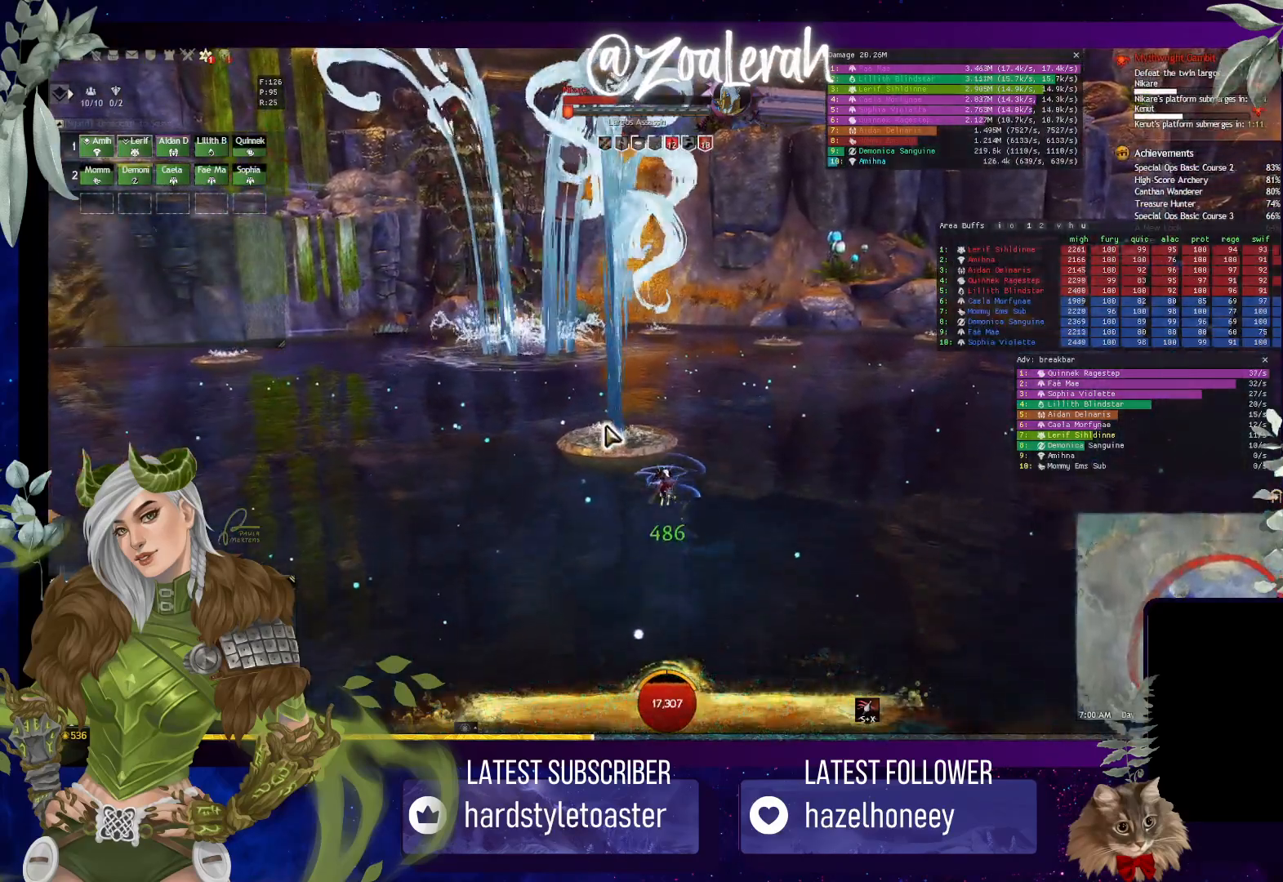
{"keys": ["space", "w"], "events": [[66, "space", "up"], [466, "space", "down"]]}
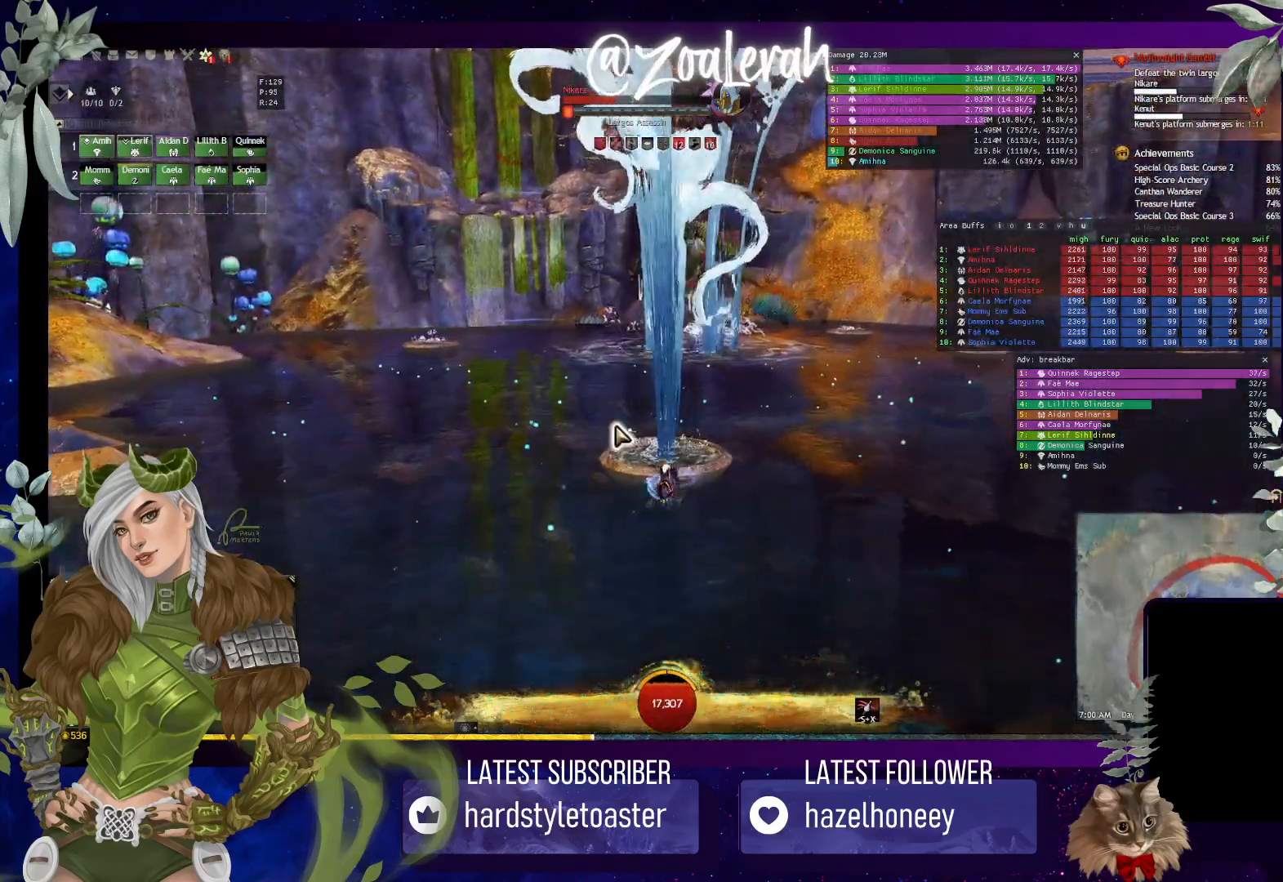
{"keys": ["space", "w"], "events": []}
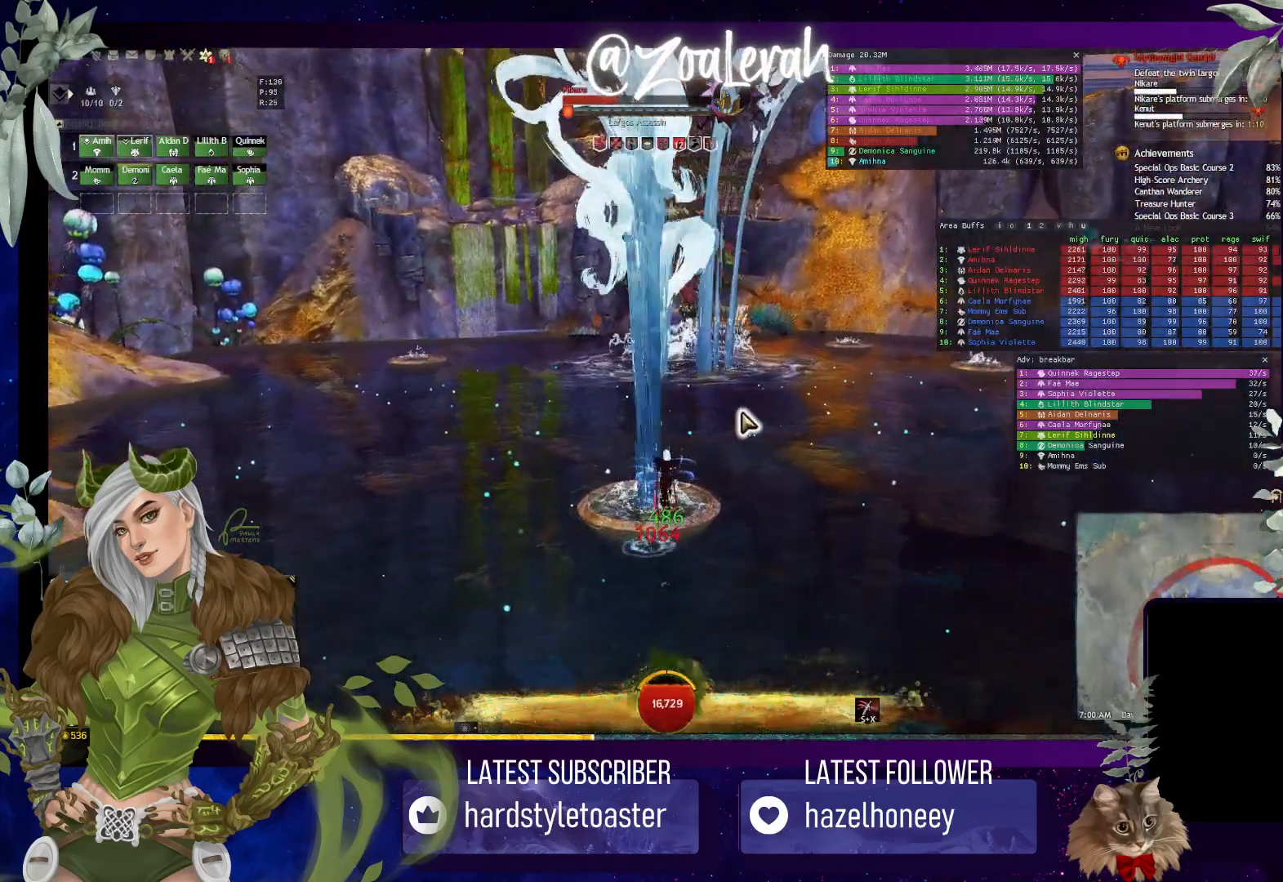
{"keys": [], "events": [[366, "space", "up"], [383, "w", "up"]]}